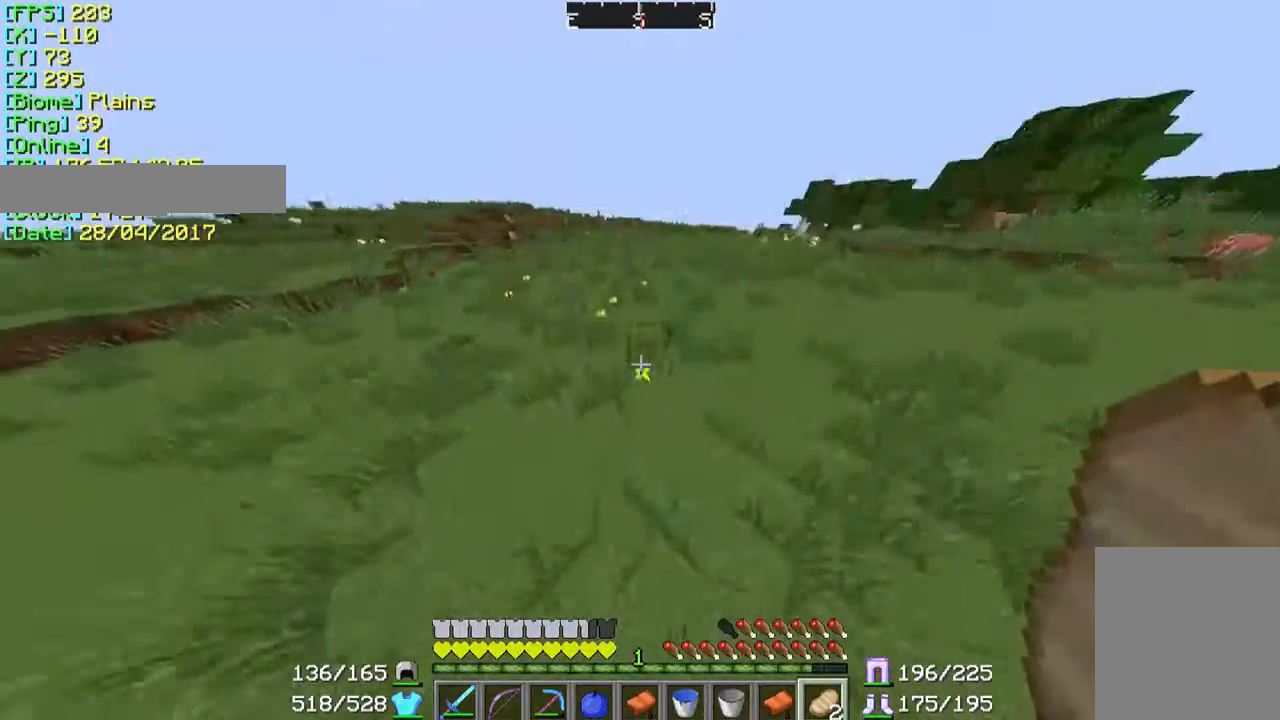
Gameplay with keyboard and mouse; each line is a JSON object with the keys and mouse buttons held at the frame after it. "events" lists presses ("down") and releases ("up") of "a", "d", "s", "w", "mouse_left" and "mouse_right" between this image and that frame as [ms after this image, input, new state], when the widget could be followed in between. "mouse_left", "mouse_right" = the "left", "right" buttons of the "mouse" list. No other keys are recorded. Fast repeated clicks can show as one long hold. Mouse movement is not recorded.
{"keys": ["w"], "mouse": [], "events": []}
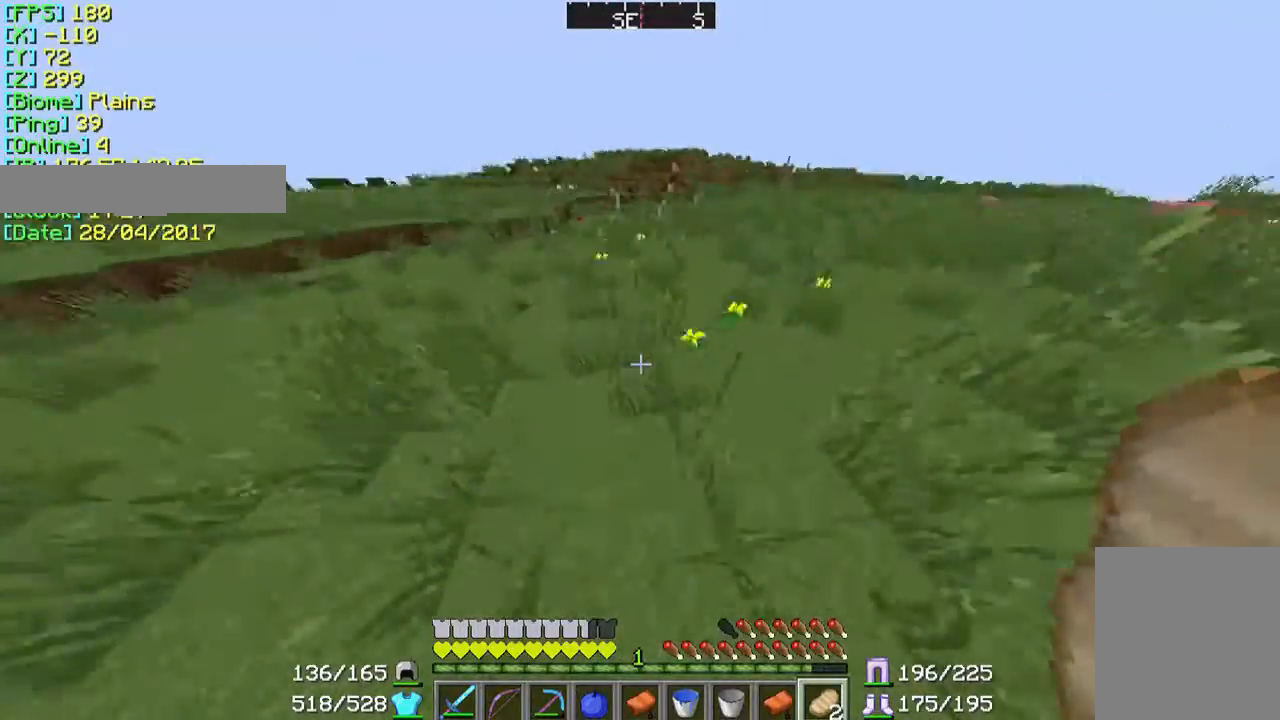
{"keys": ["w"], "mouse": [], "events": []}
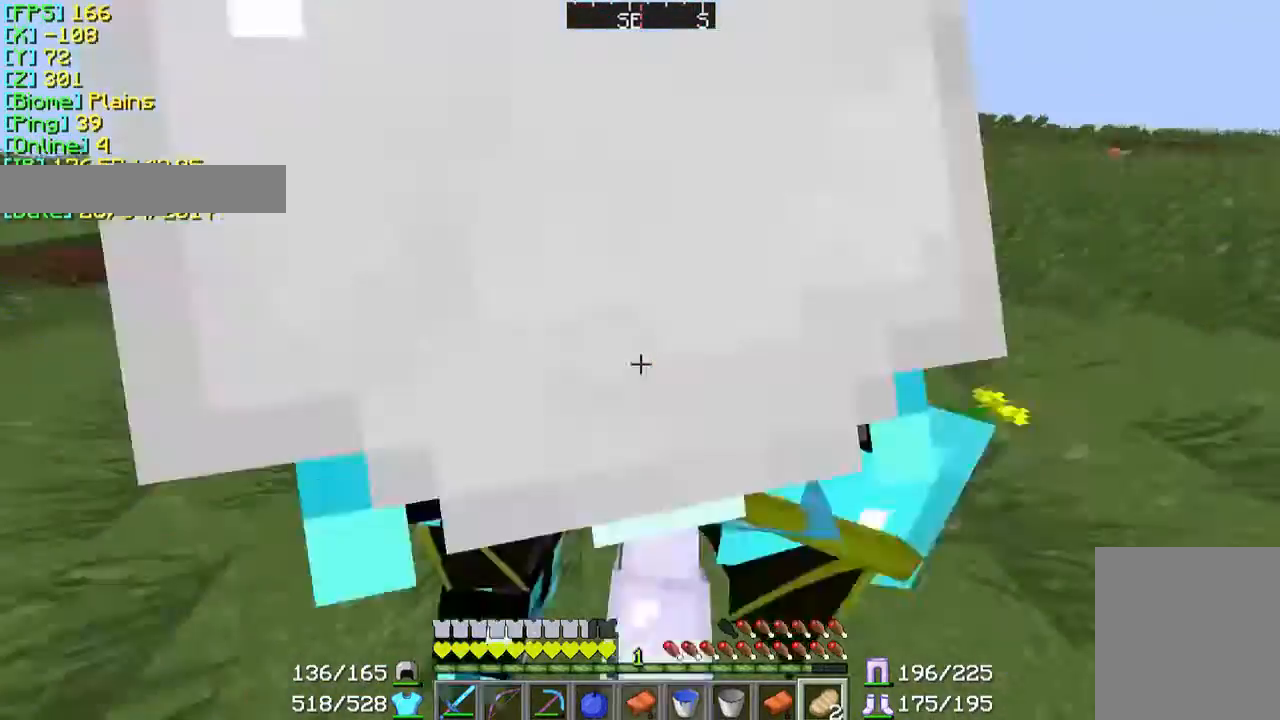
{"keys": ["w"], "mouse": [], "events": []}
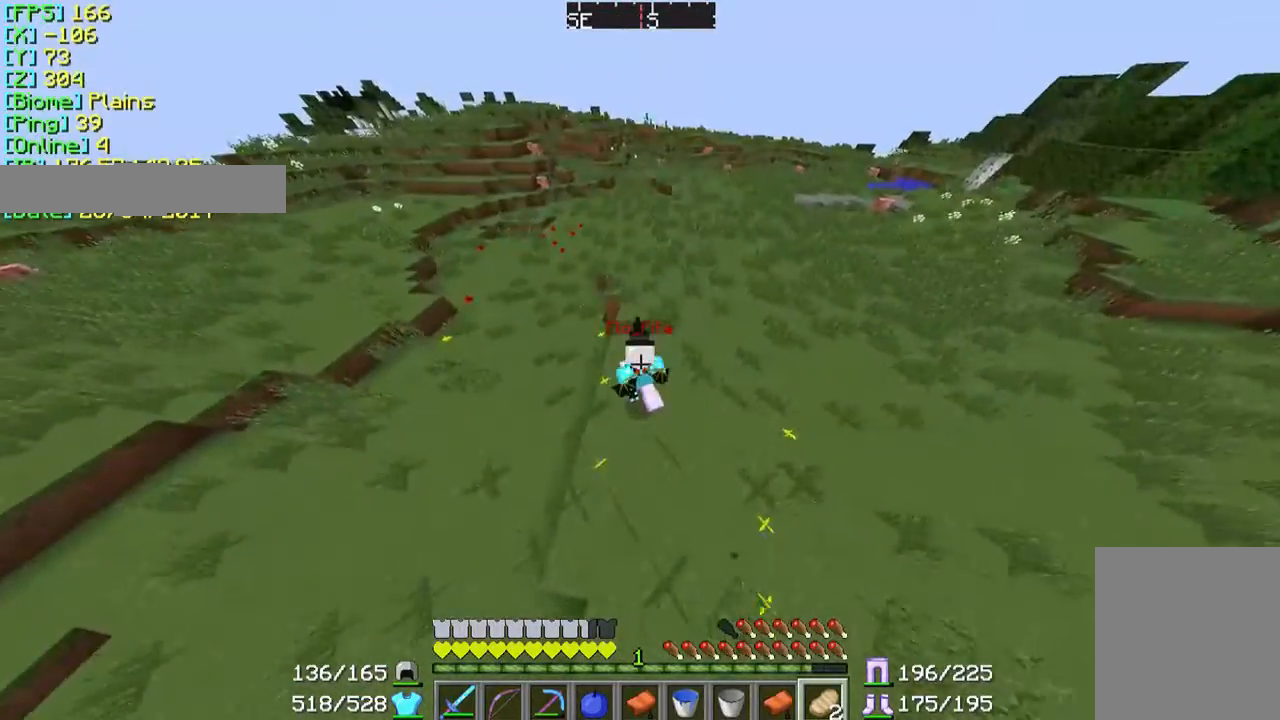
{"keys": ["w"], "mouse": [], "events": []}
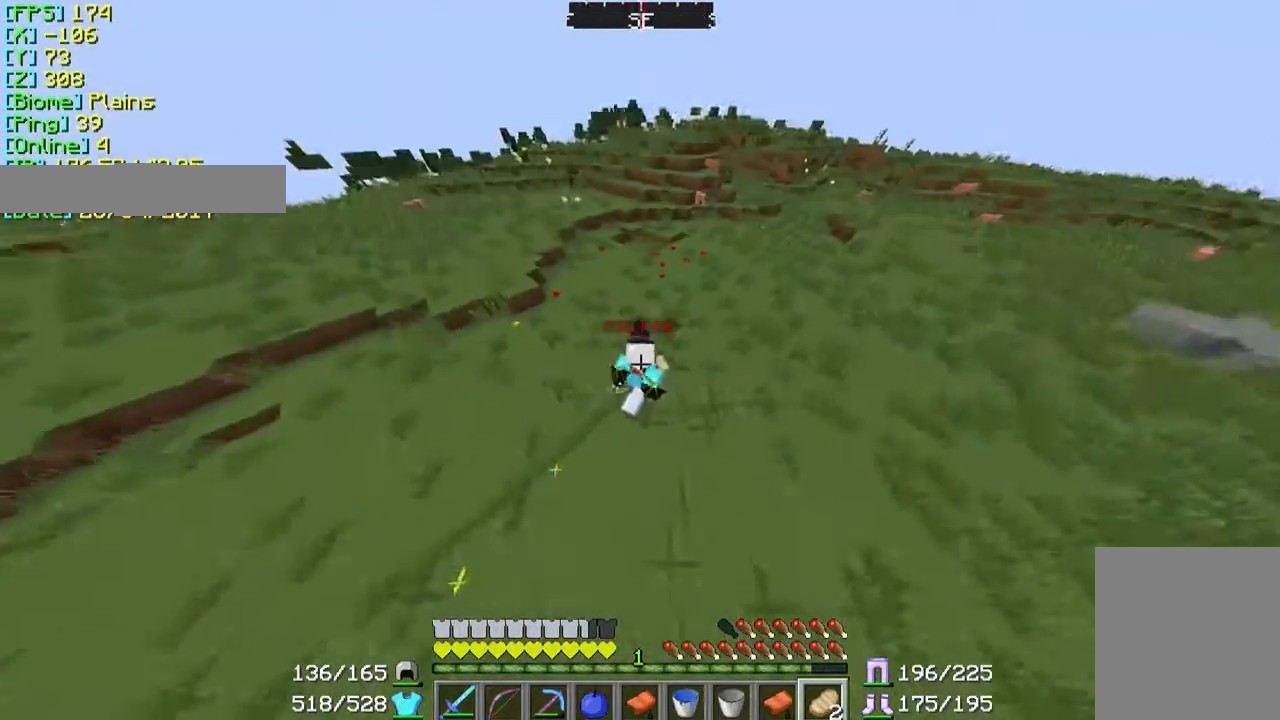
{"keys": ["w"], "mouse": [], "events": [[300, "d", "down"], [433, "d", "up"]]}
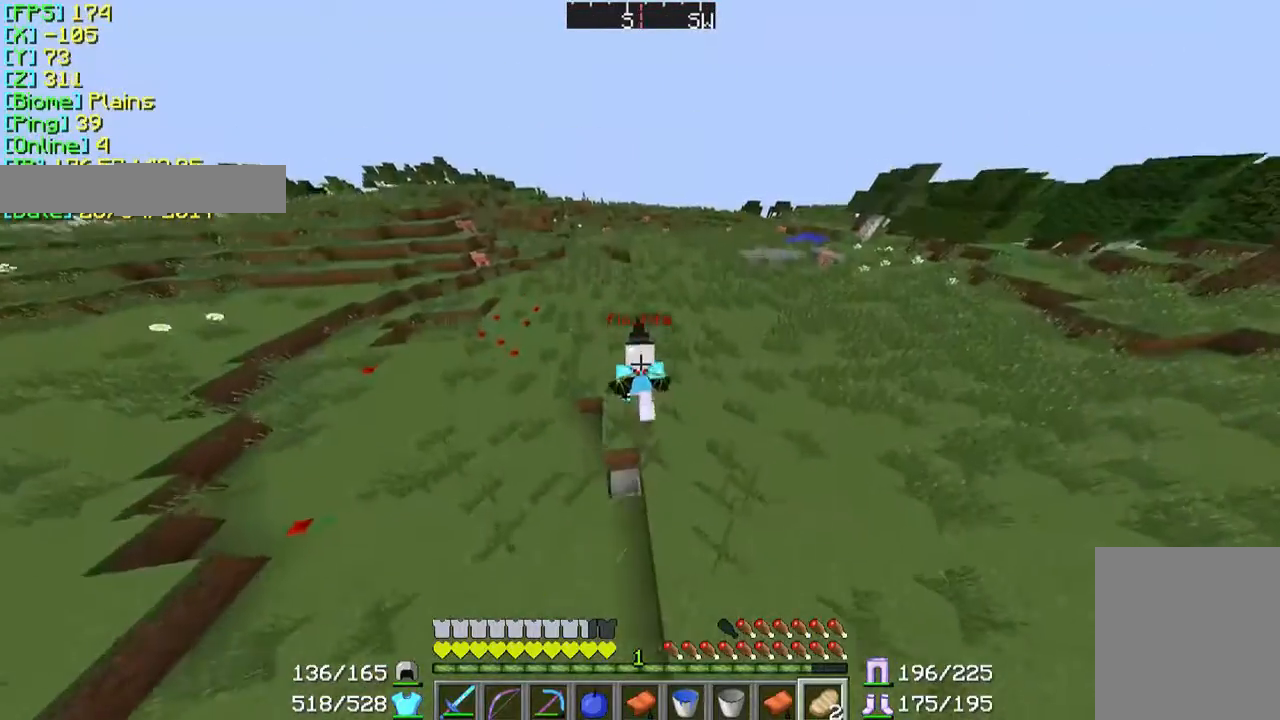
{"keys": ["w"], "mouse": [], "events": []}
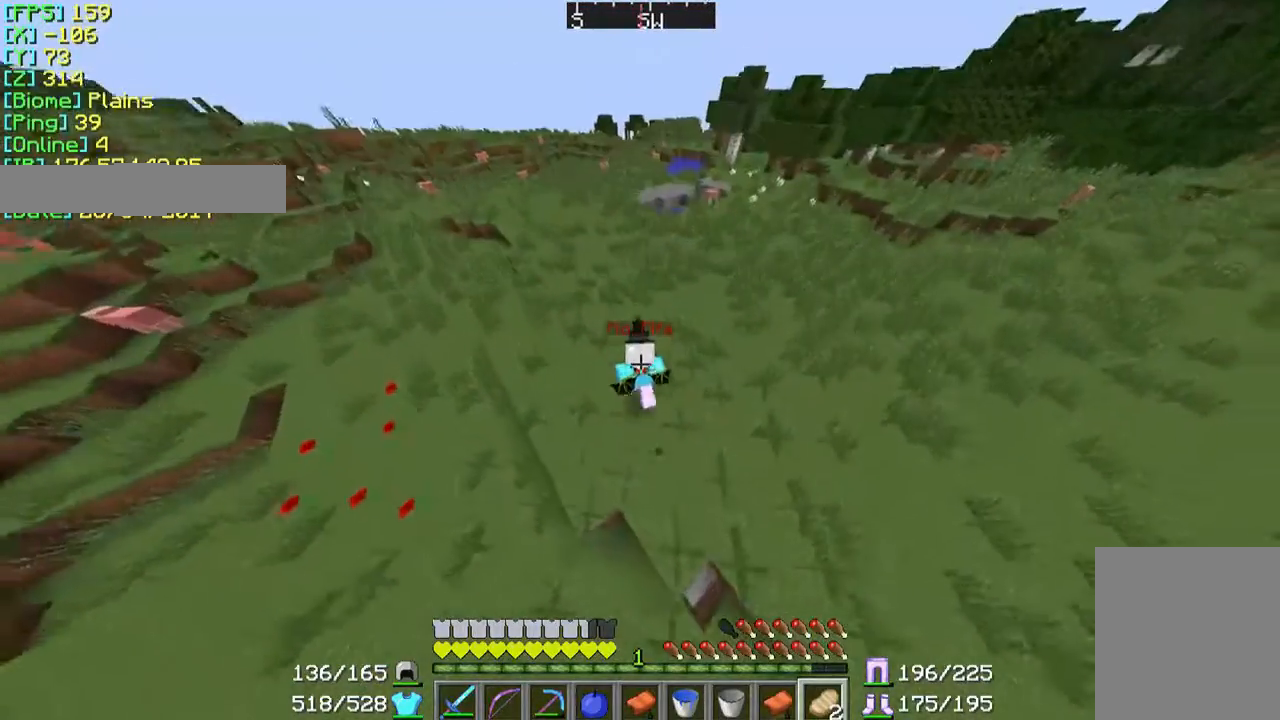
{"keys": ["w"], "mouse": [], "events": []}
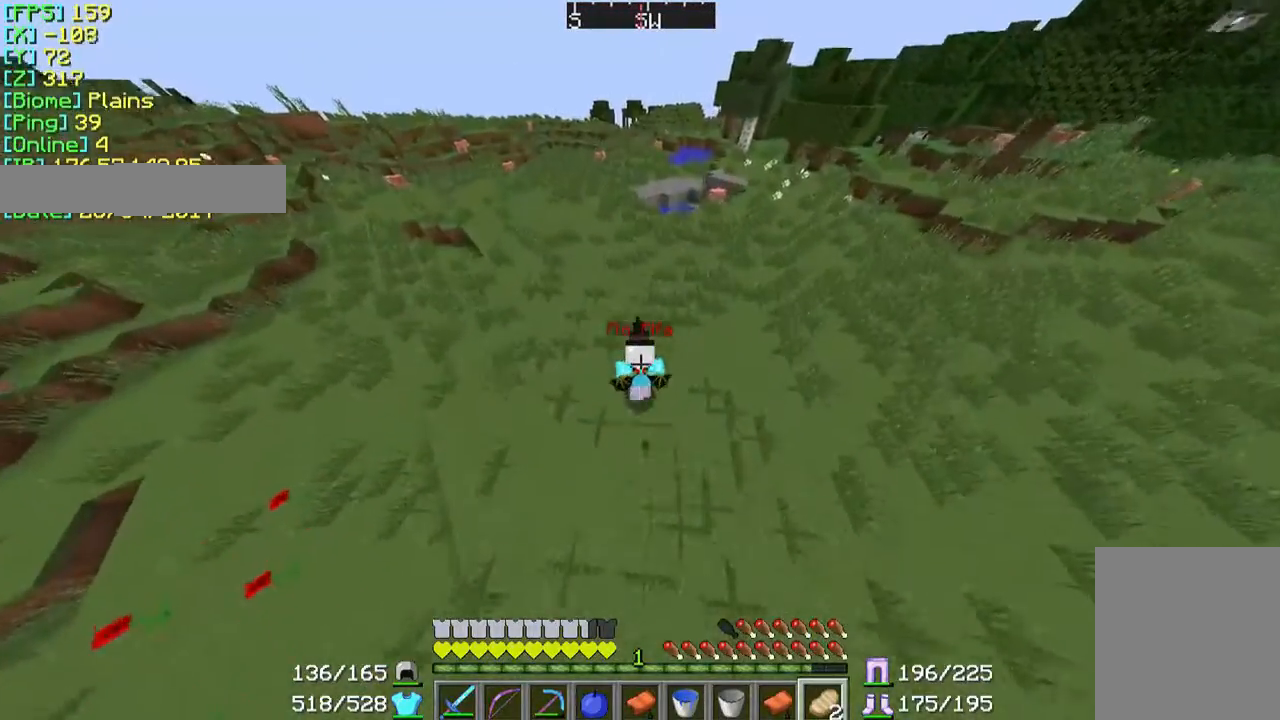
{"keys": ["w"], "mouse": [], "events": []}
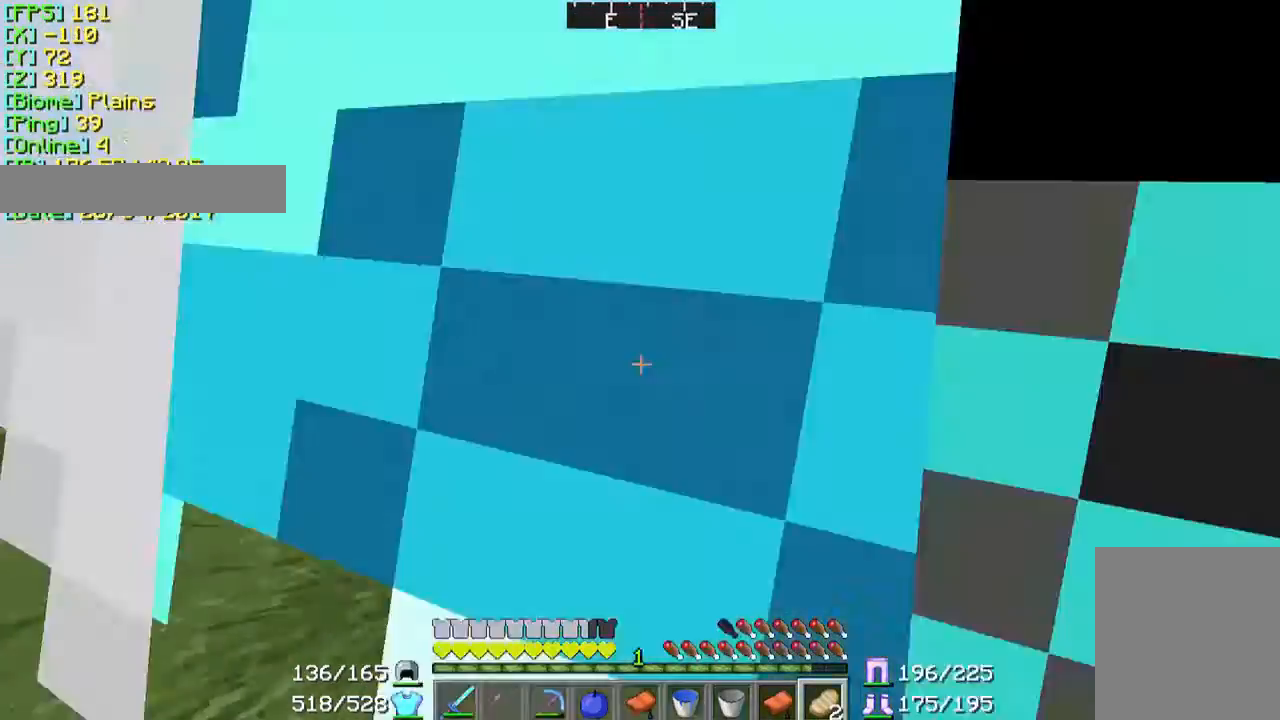
{"keys": ["d", "w"], "mouse": [], "events": [[233, "d", "down"]]}
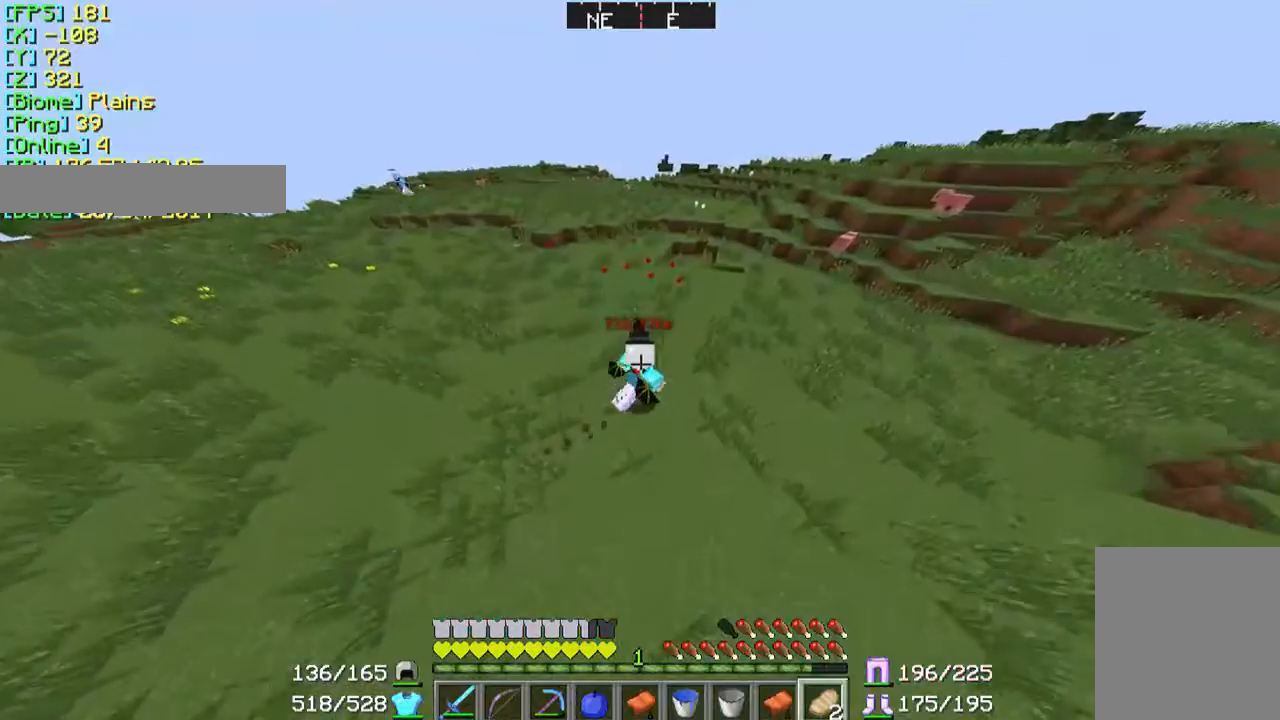
{"keys": ["w"], "mouse": [], "events": [[467, "d", "up"]]}
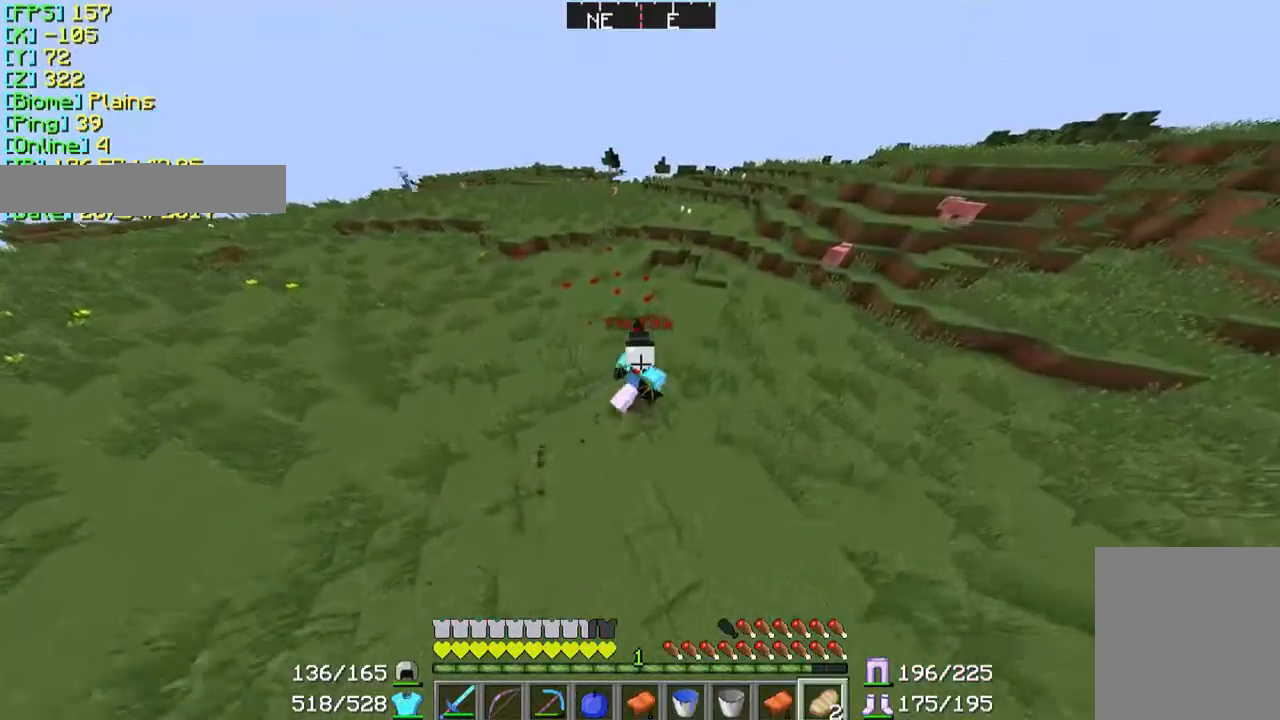
{"keys": ["w"], "mouse": [], "events": [[333, "d", "down"], [467, "d", "up"]]}
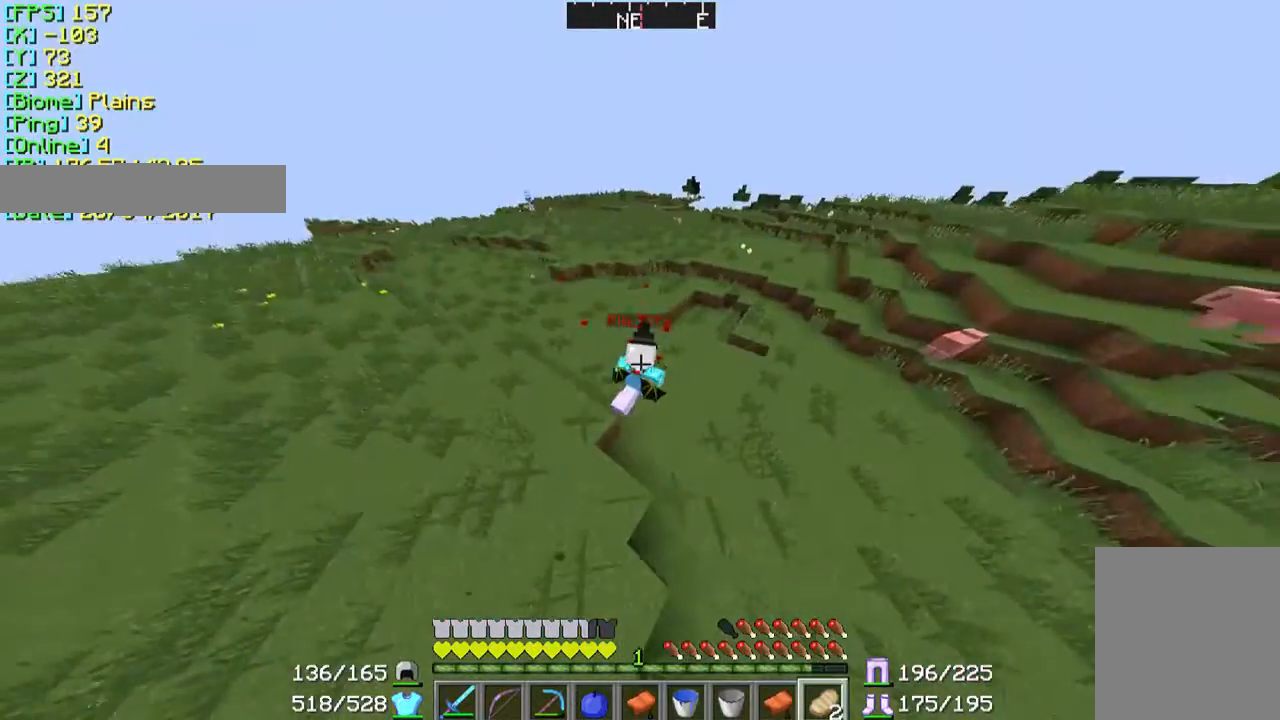
{"keys": ["w"], "mouse": [], "events": []}
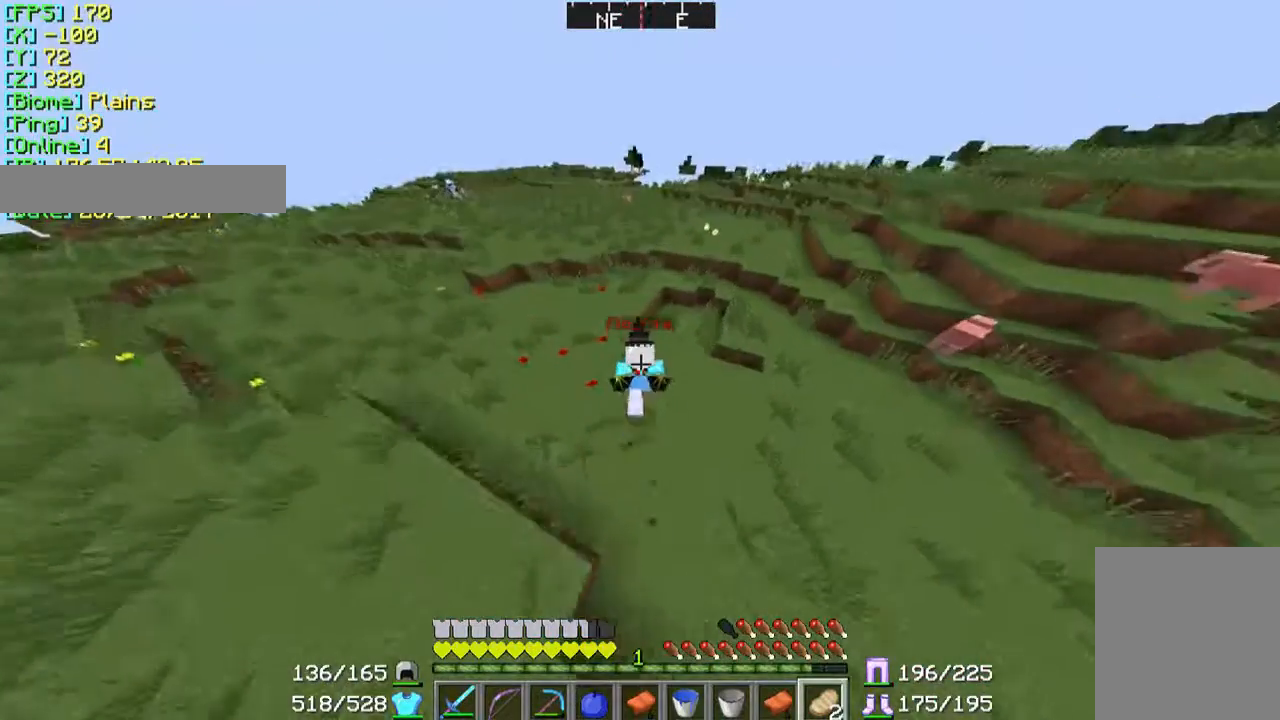
{"keys": ["w"], "mouse": [], "events": []}
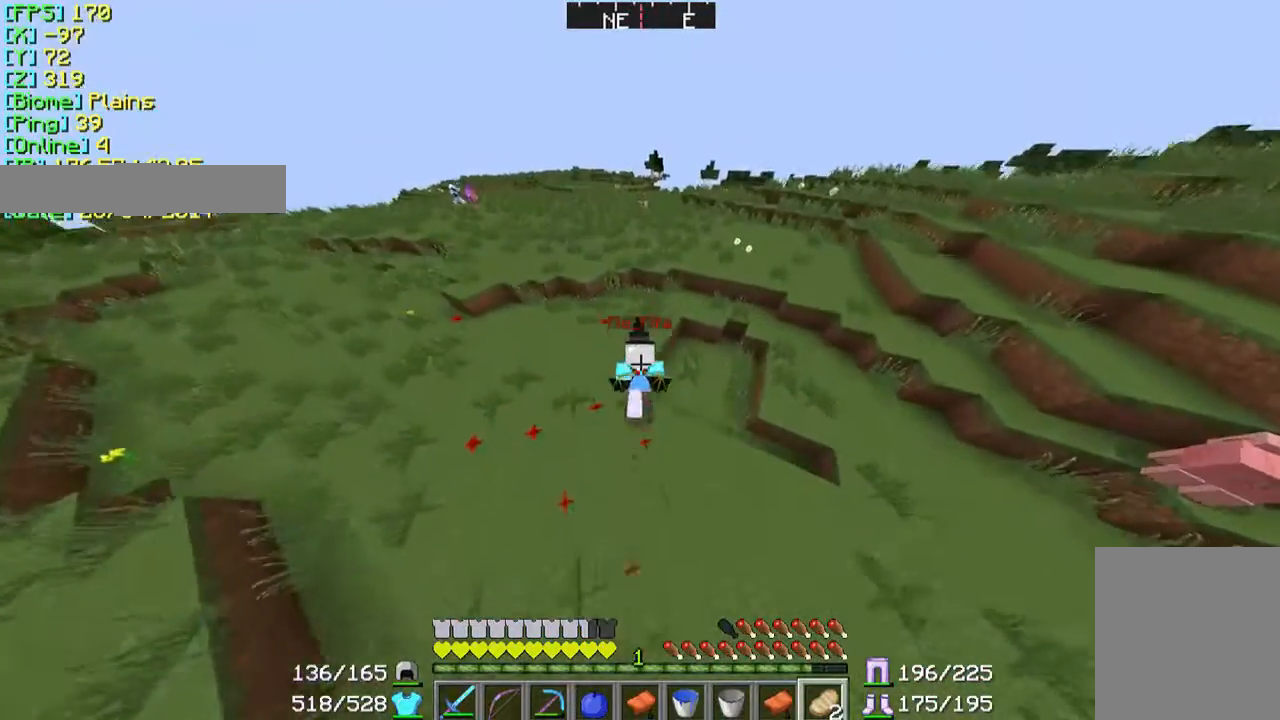
{"keys": ["w"], "mouse": [], "events": []}
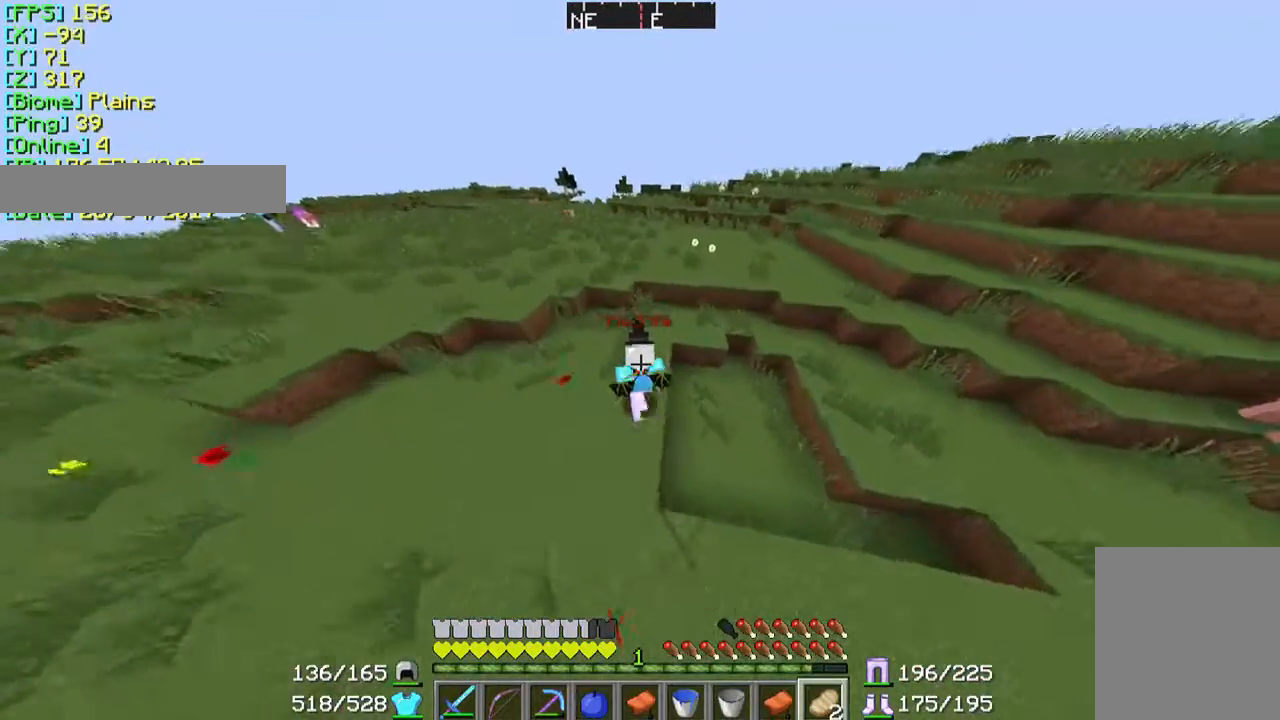
{"keys": ["w"], "mouse": [], "events": []}
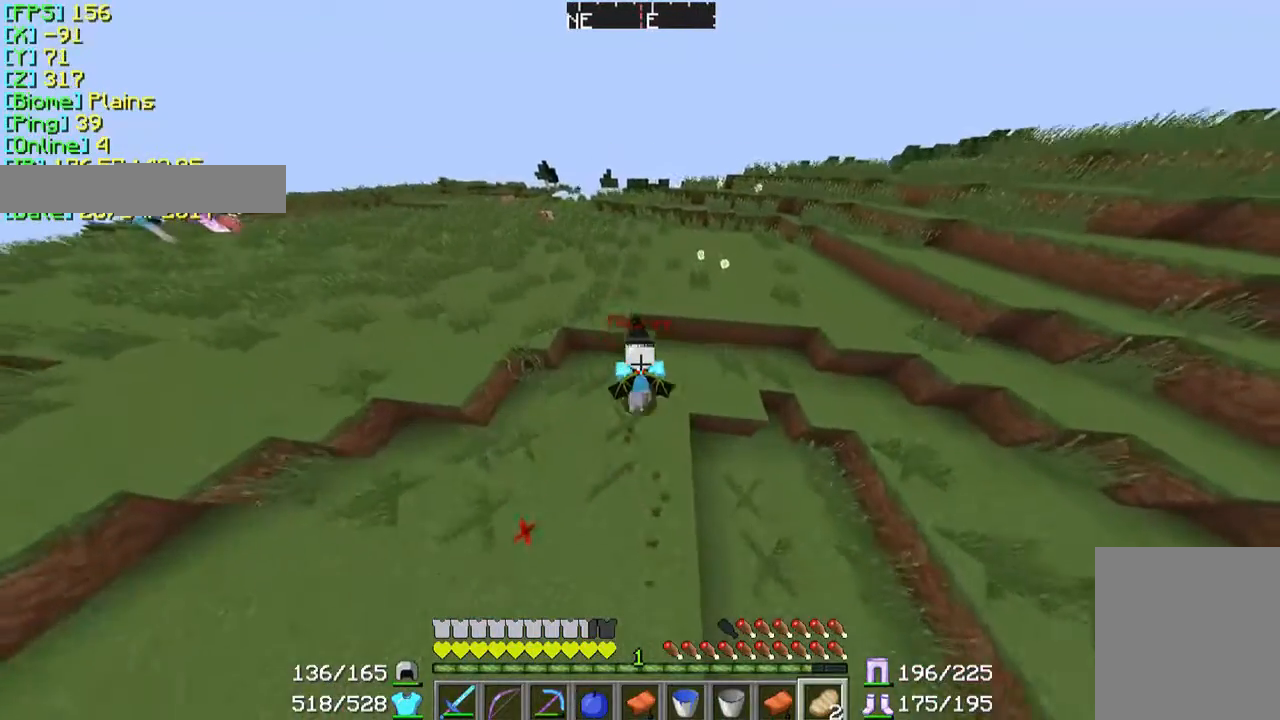
{"keys": ["w"], "mouse": [], "events": []}
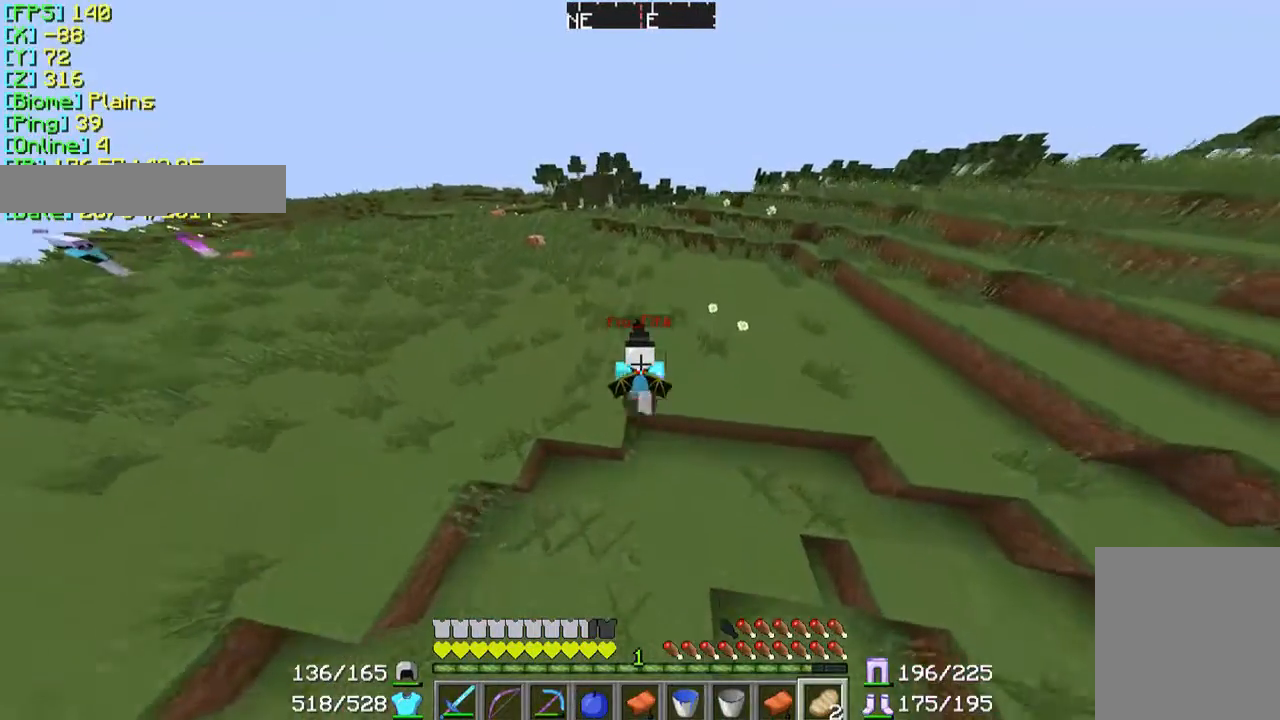
{"keys": ["w"], "mouse": [], "events": []}
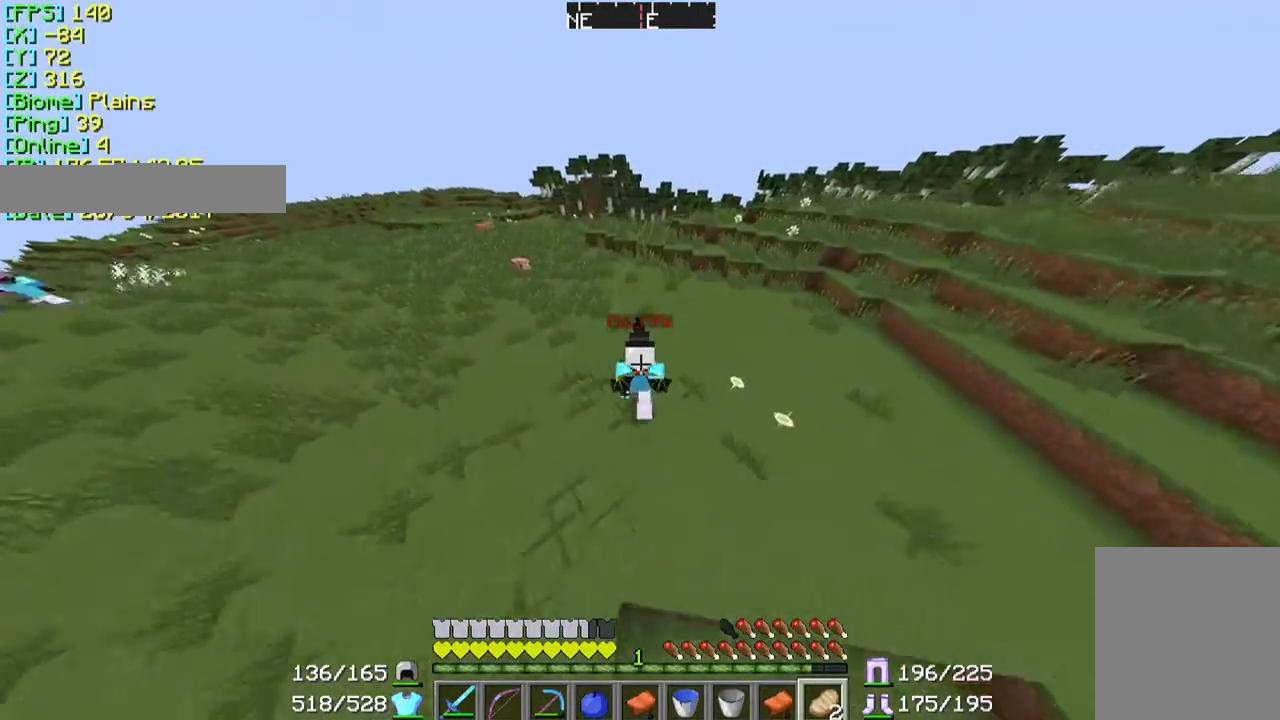
{"keys": ["d", "w"], "mouse": [], "events": [[467, "d", "down"]]}
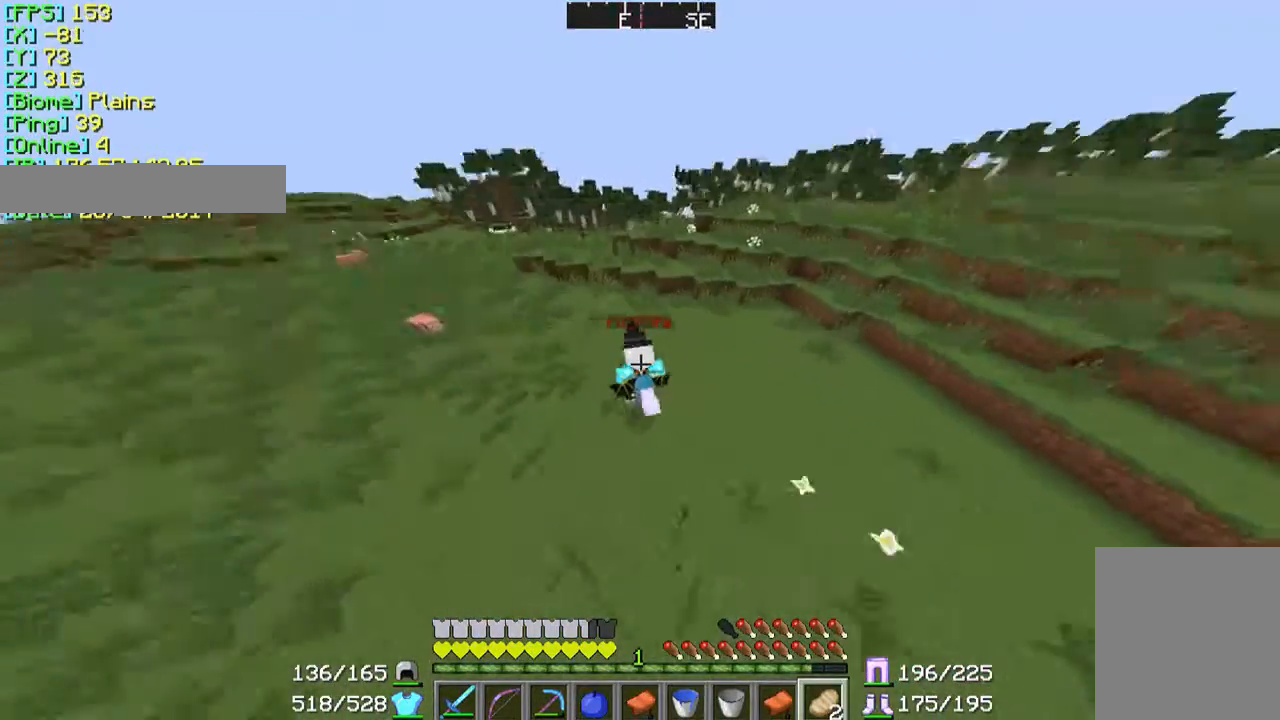
{"keys": ["w"], "mouse": [], "events": [[267, "d", "up"]]}
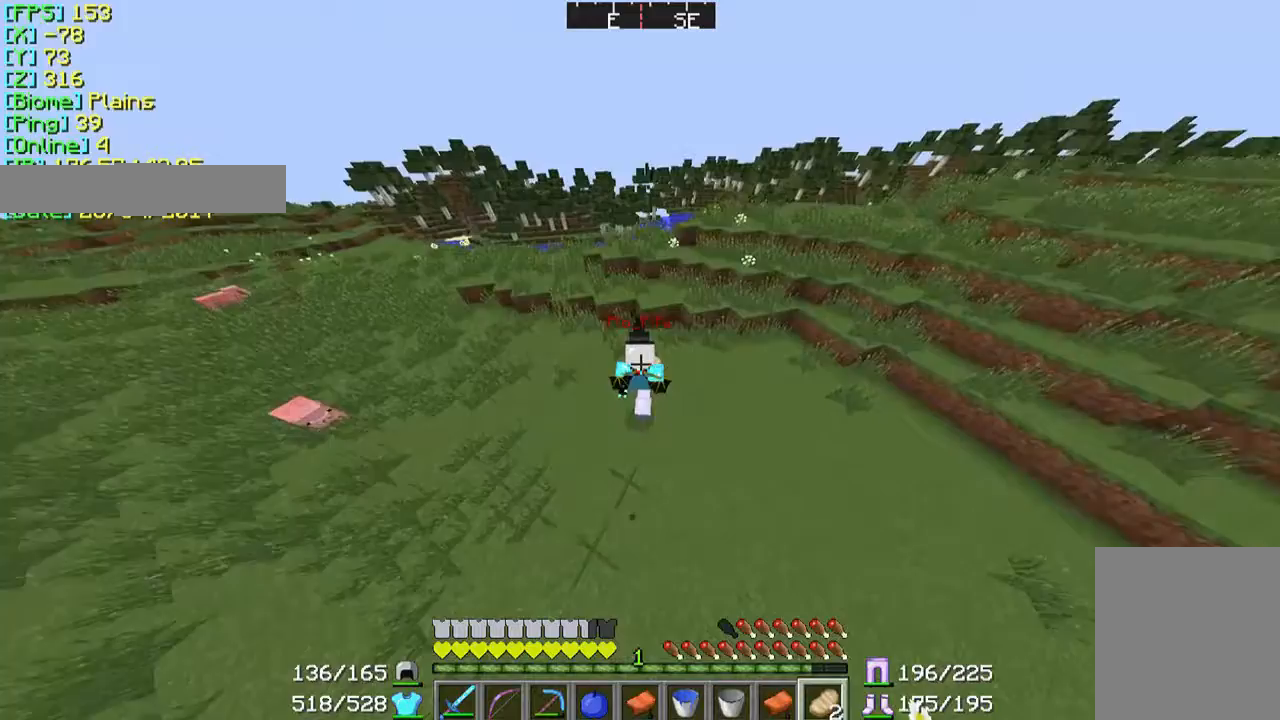
{"keys": ["w"], "mouse": [], "events": []}
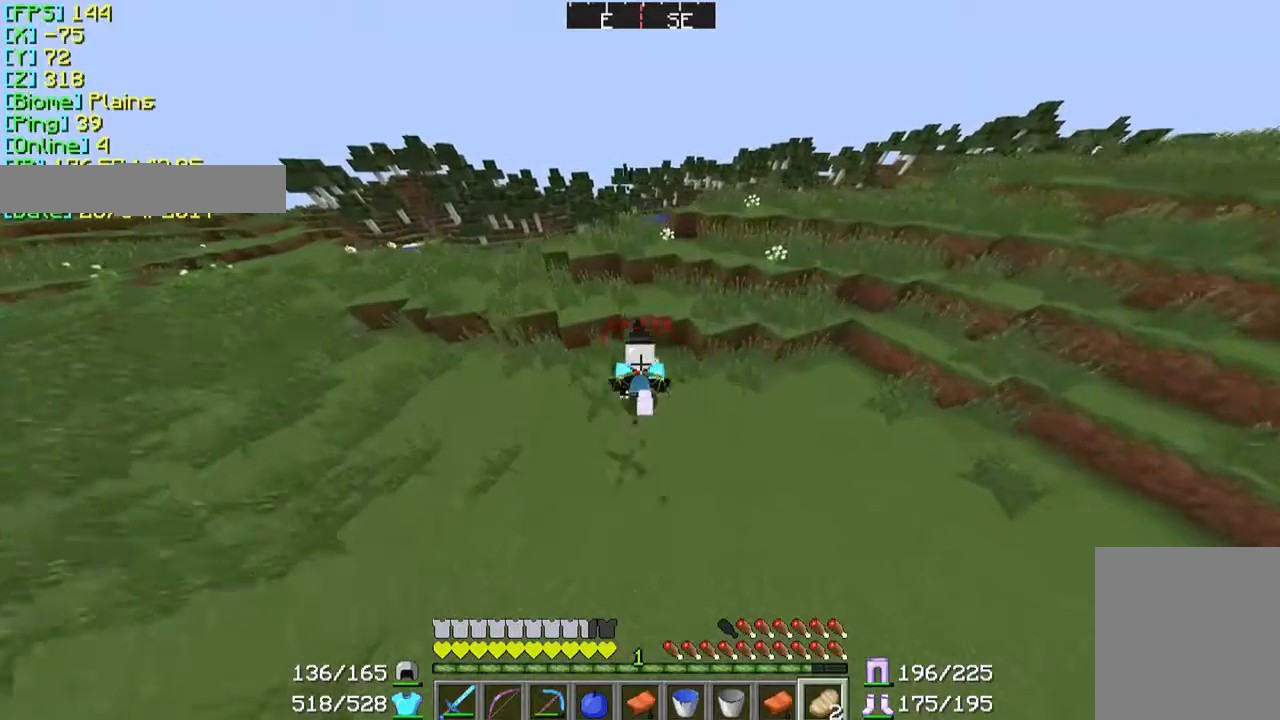
{"keys": ["w"], "mouse": [], "events": []}
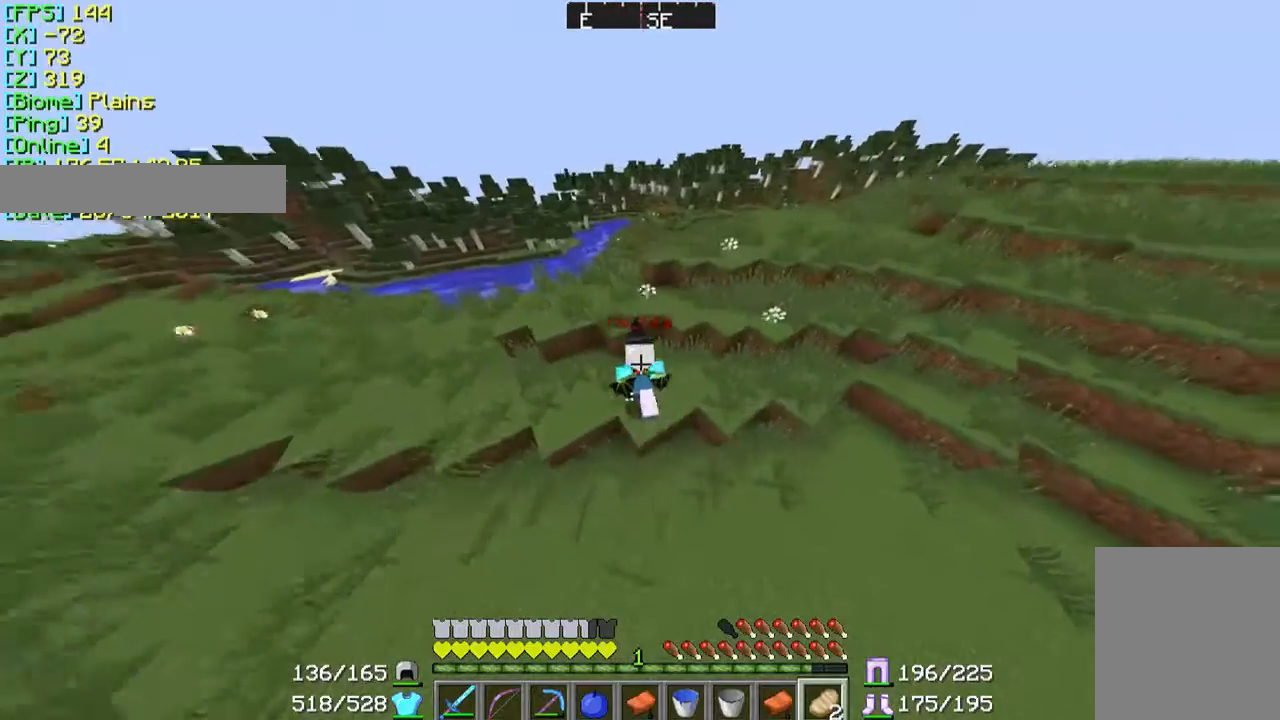
{"keys": ["w"], "mouse": [], "events": []}
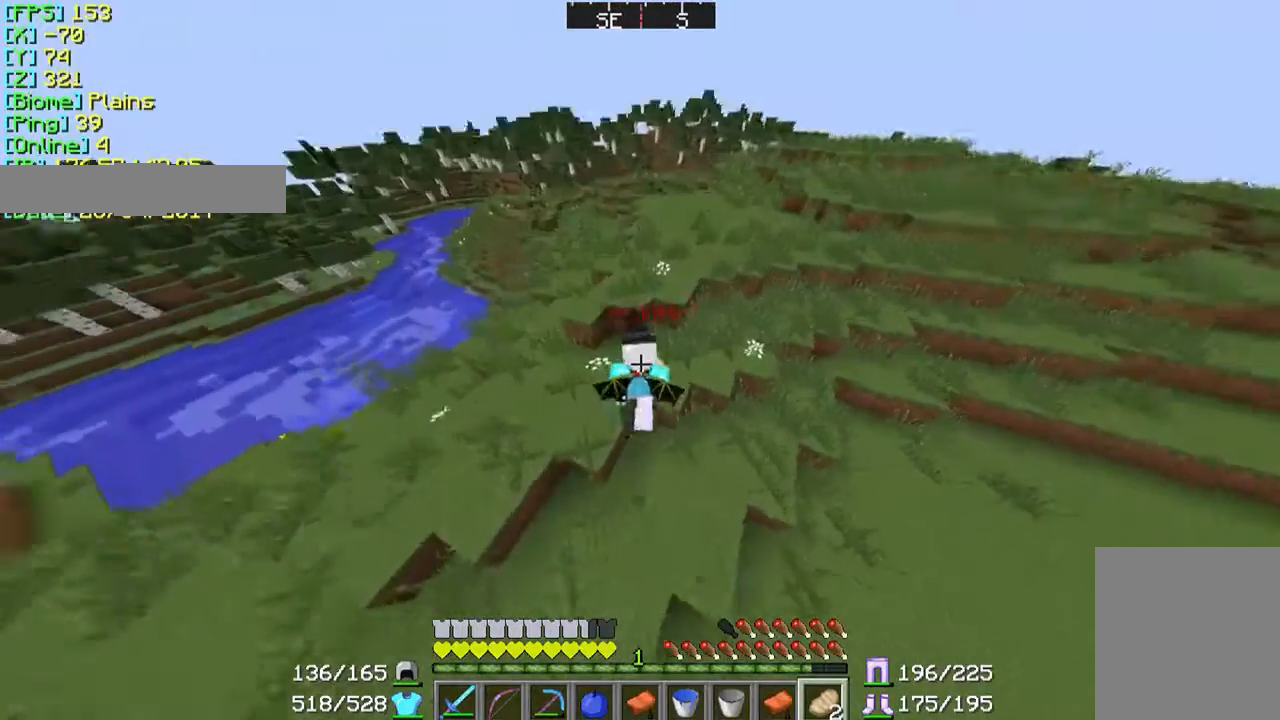
{"keys": ["w"], "mouse": [], "events": [[33, "d", "down"], [233, "d", "up"]]}
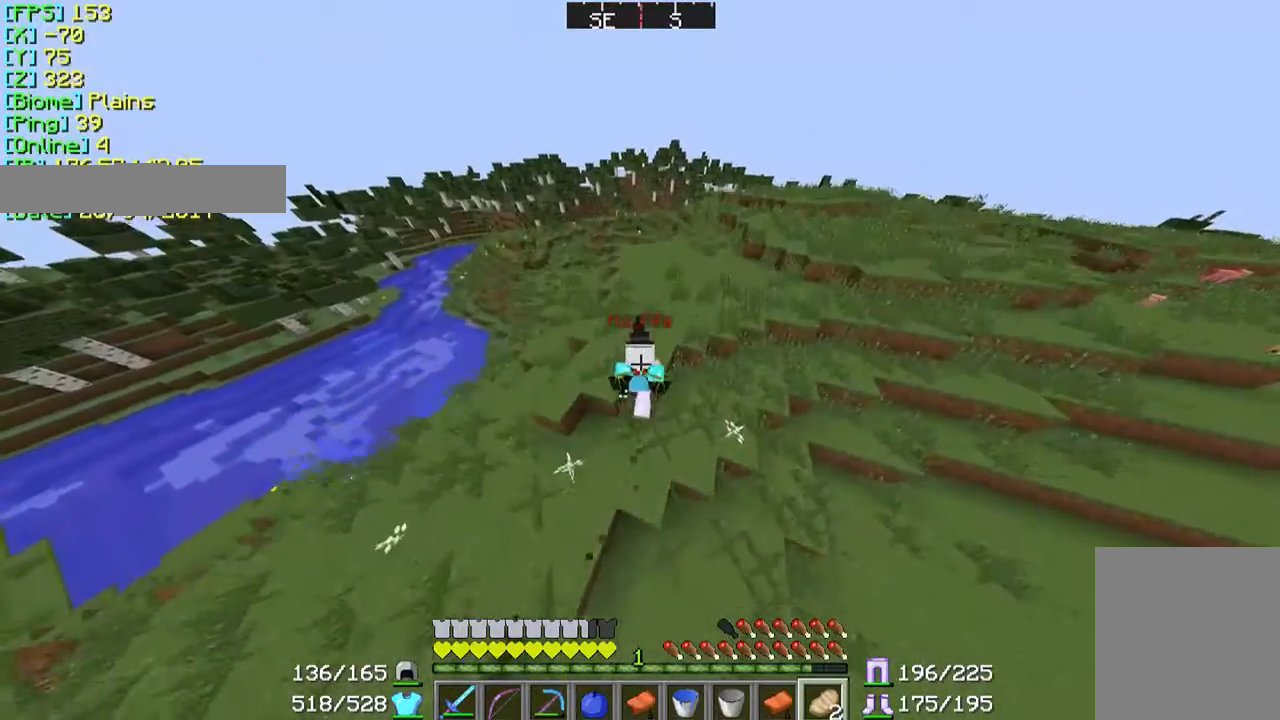
{"keys": ["w"], "mouse": [], "events": []}
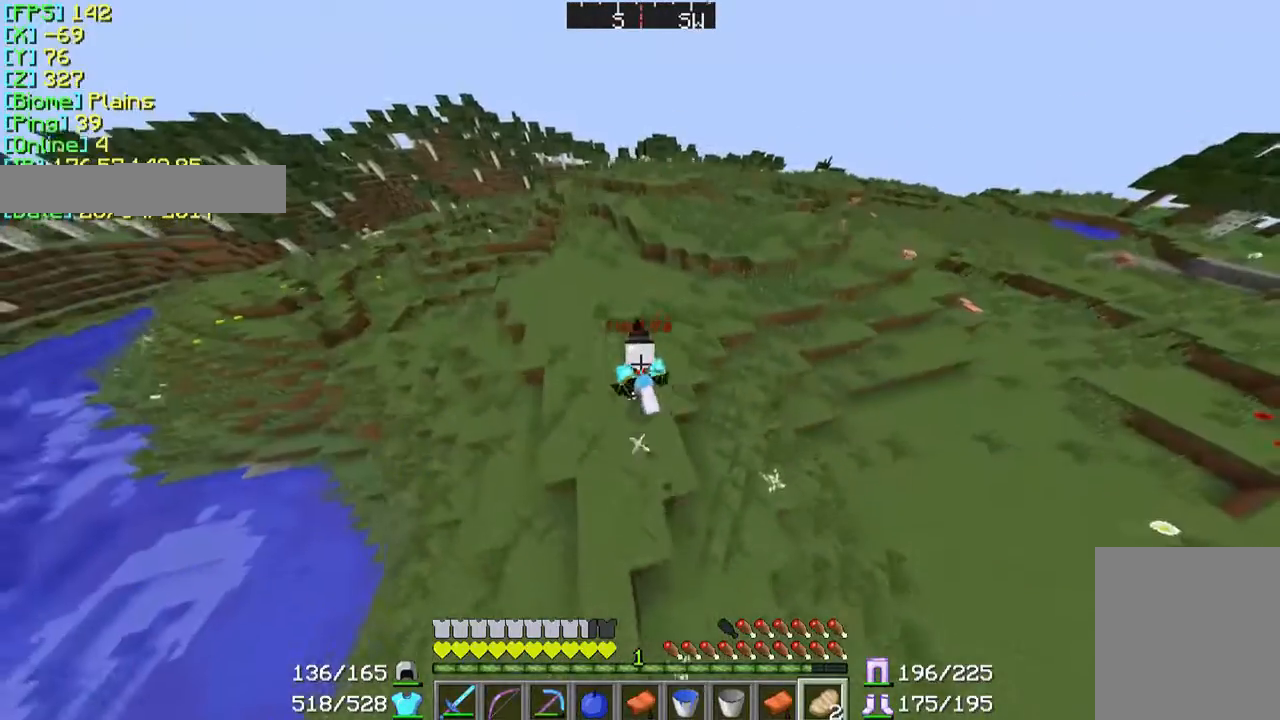
{"keys": ["w"], "mouse": [], "events": []}
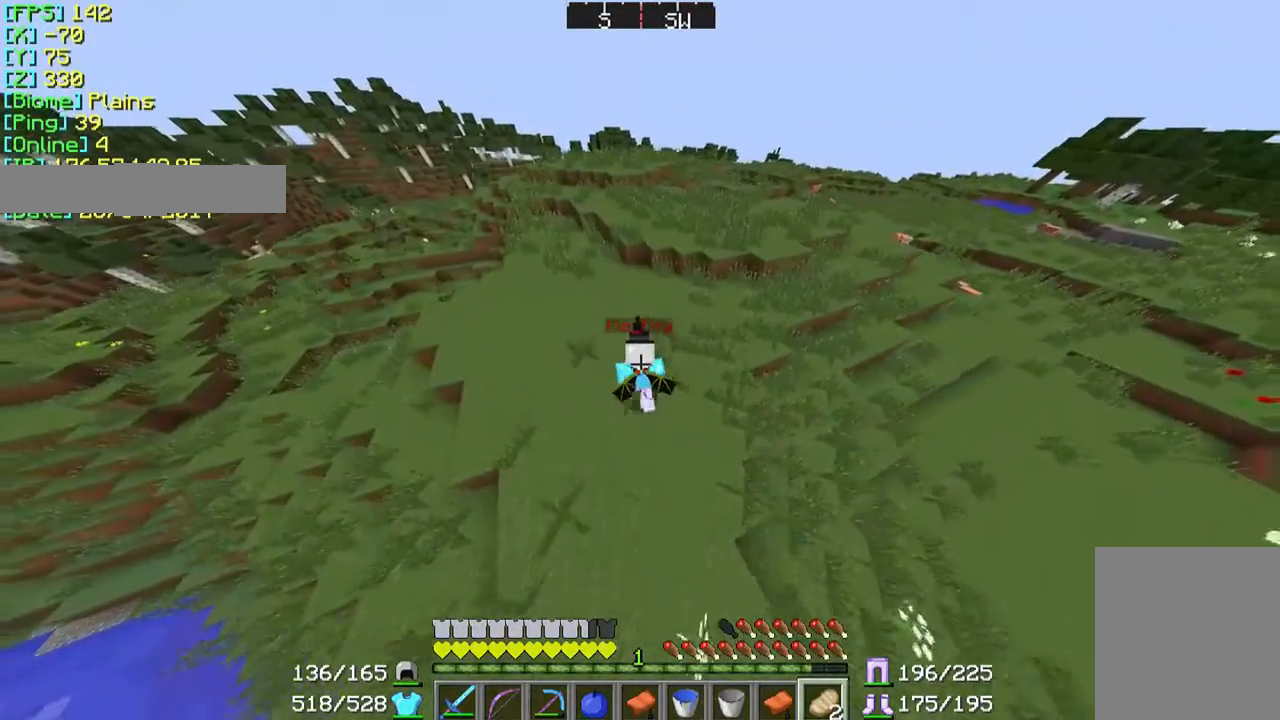
{"keys": ["w"], "mouse": [], "events": []}
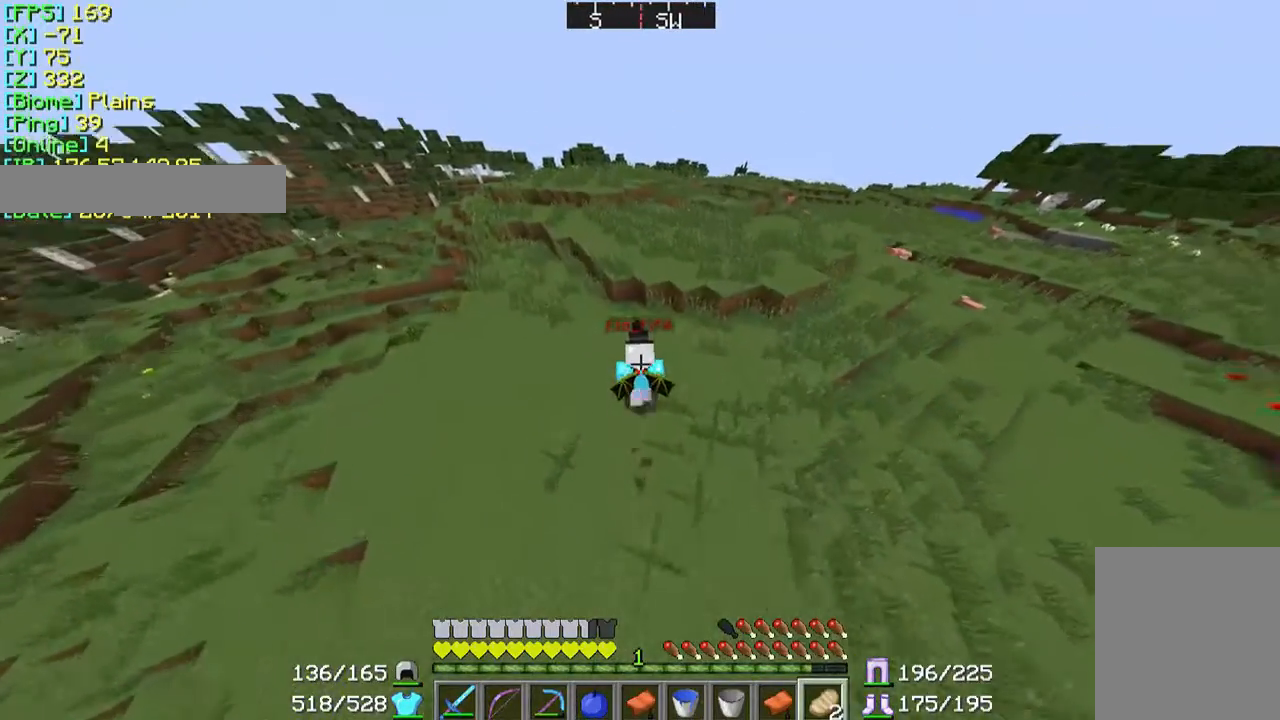
{"keys": ["w"], "mouse": [], "events": []}
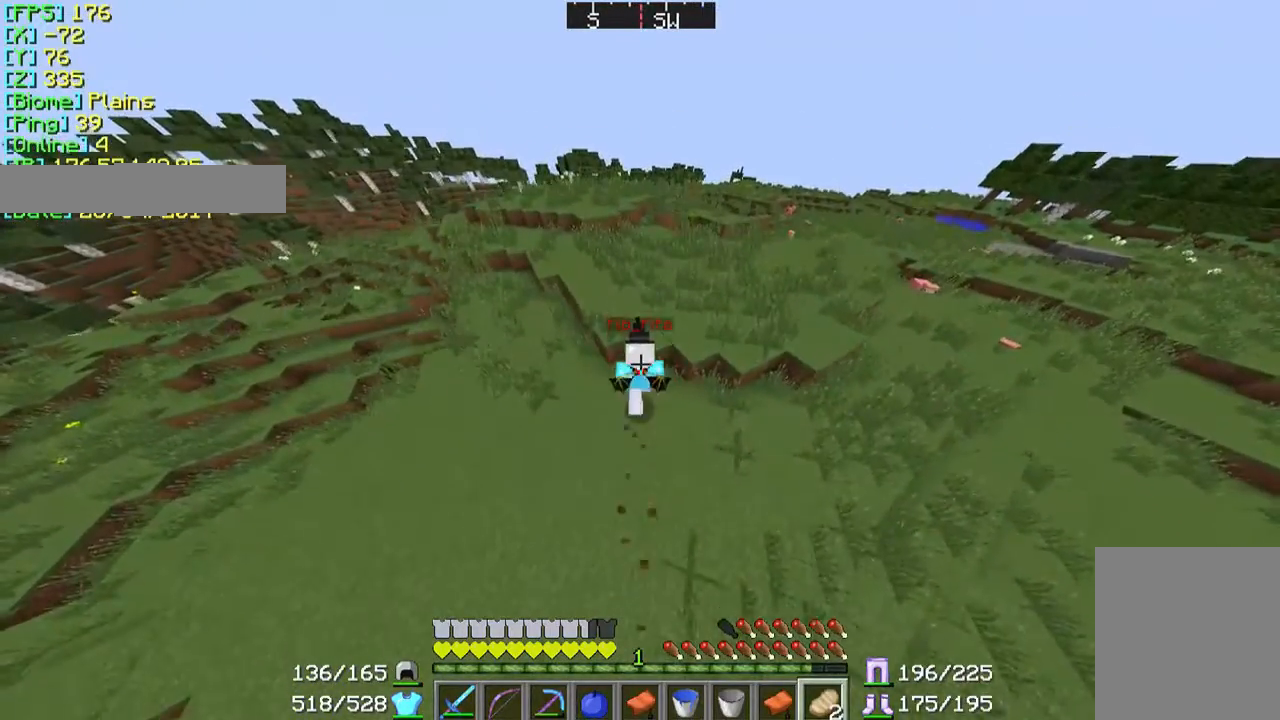
{"keys": ["w"], "mouse": [], "events": []}
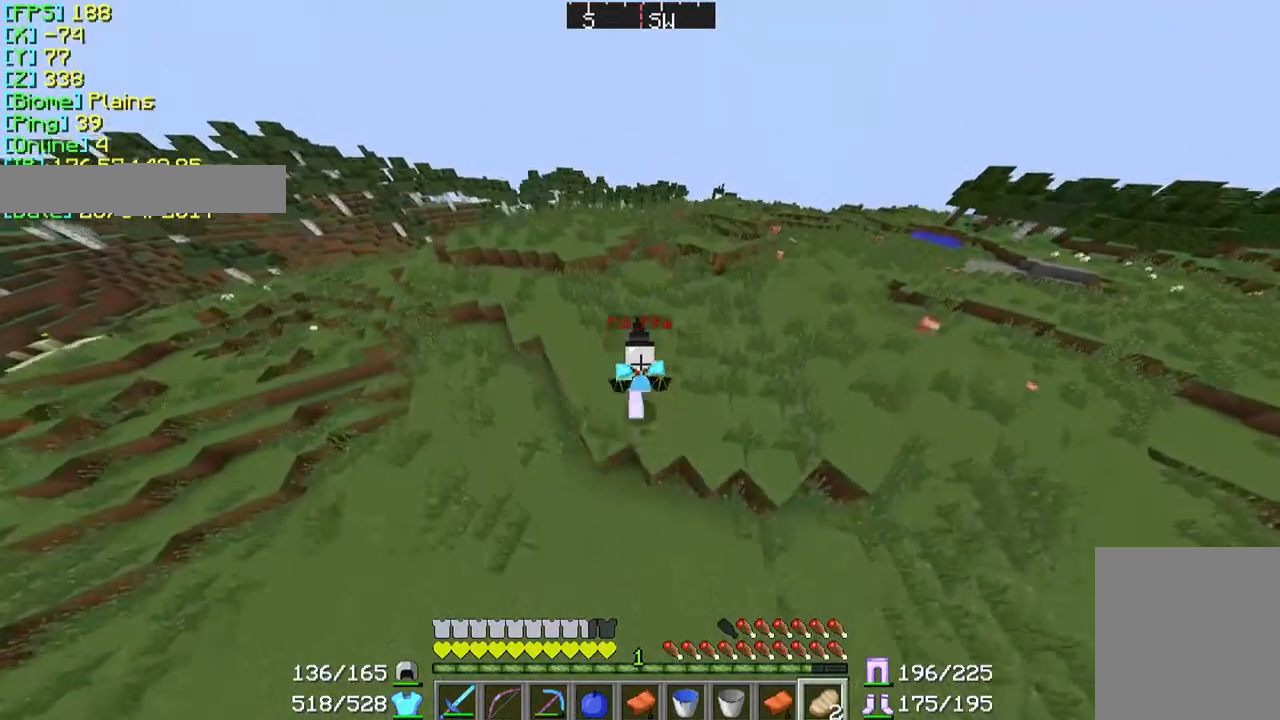
{"keys": ["w"], "mouse": [], "events": []}